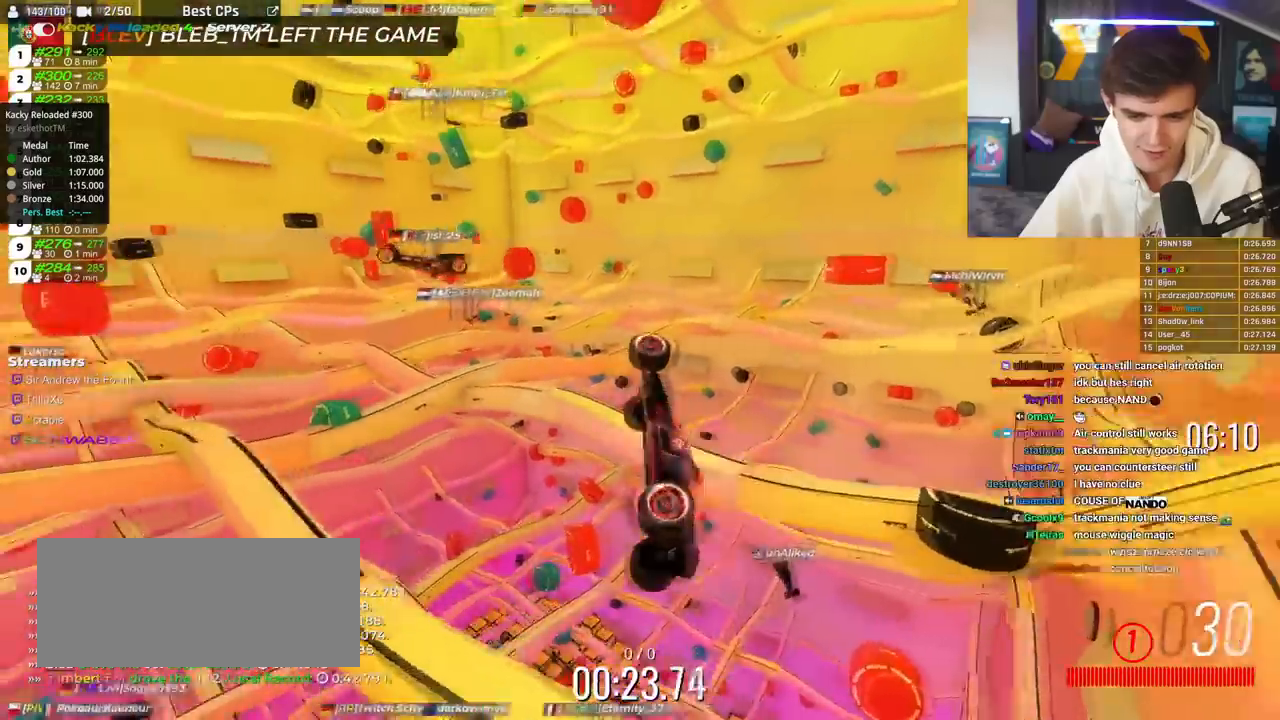
Gameplay with keyboard; each line is a JSON object with the keys held at the frame after it. "events" lists presses ("down") and releases ("up") of "brake", "down", "left", "right" and "up" between this image and that frame as [ms after this image, input, new state], when the widget could be followed in between. No other keys are recorded. Mouse input is not recorded. Key names are as the overlay labels them; some are game actions (e.g. jump) rather than physical keys.
{"keys": ["down"], "events": []}
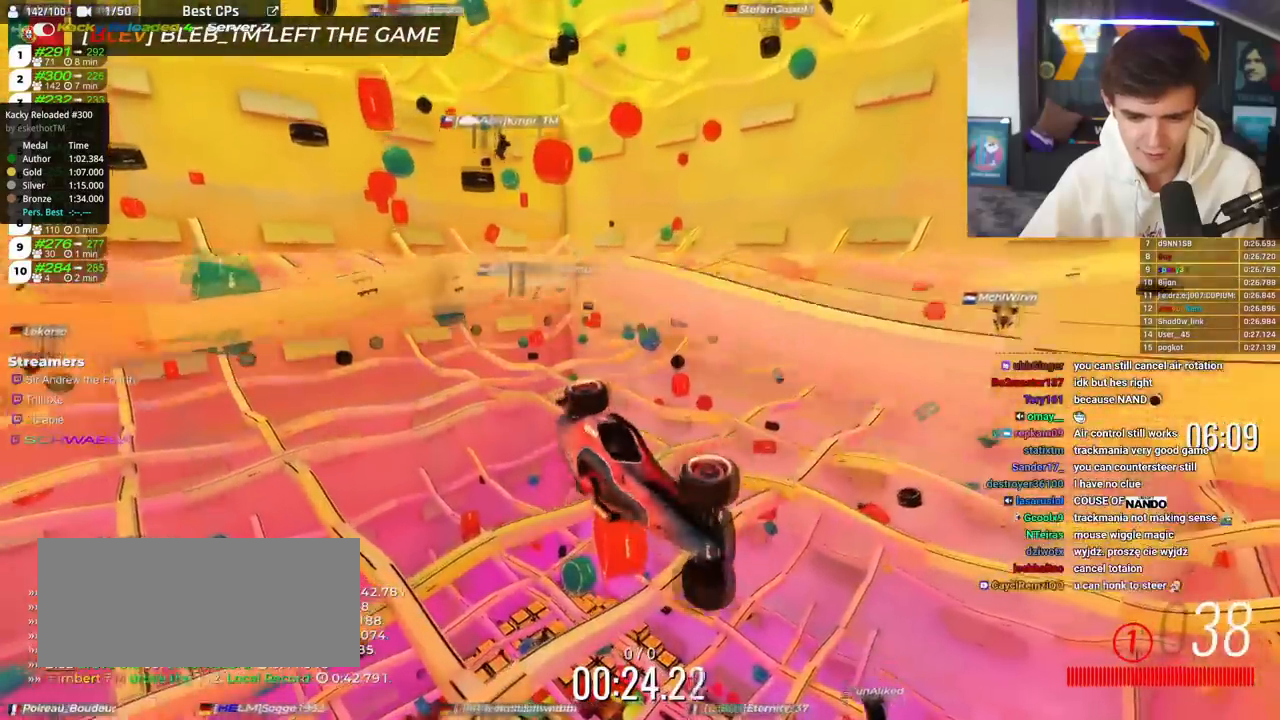
{"keys": ["down"], "events": []}
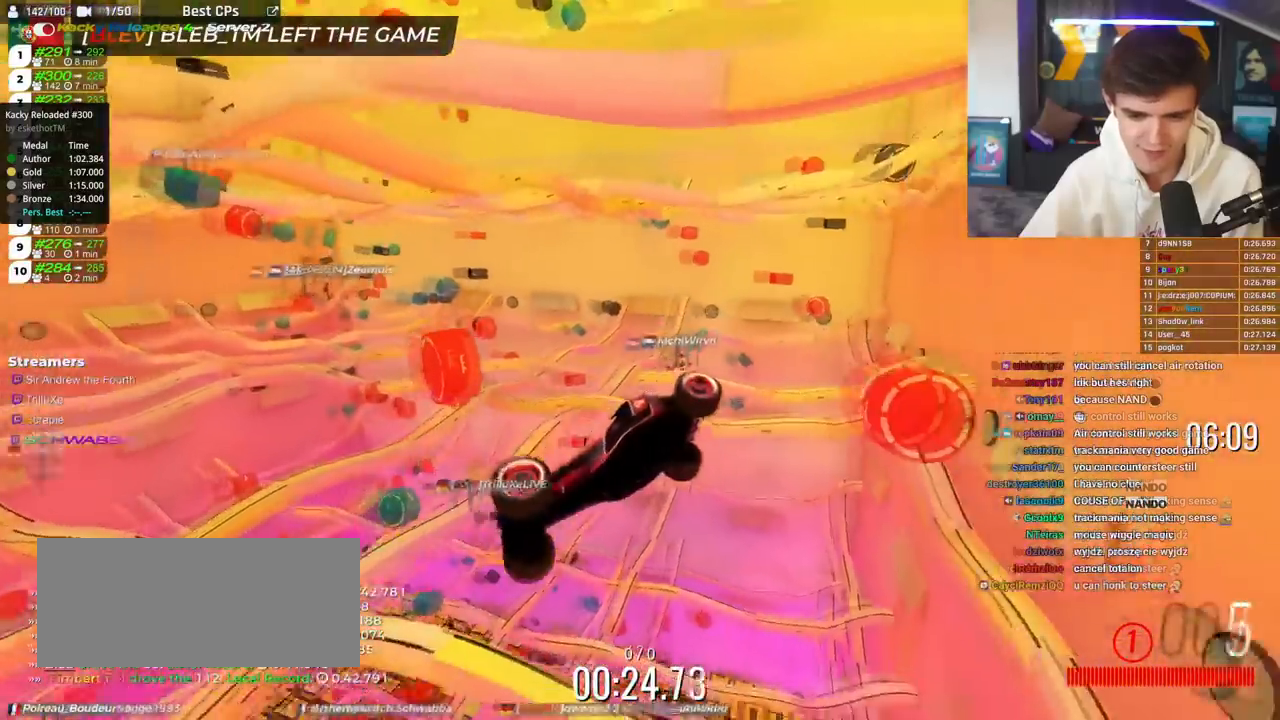
{"keys": ["down"], "events": []}
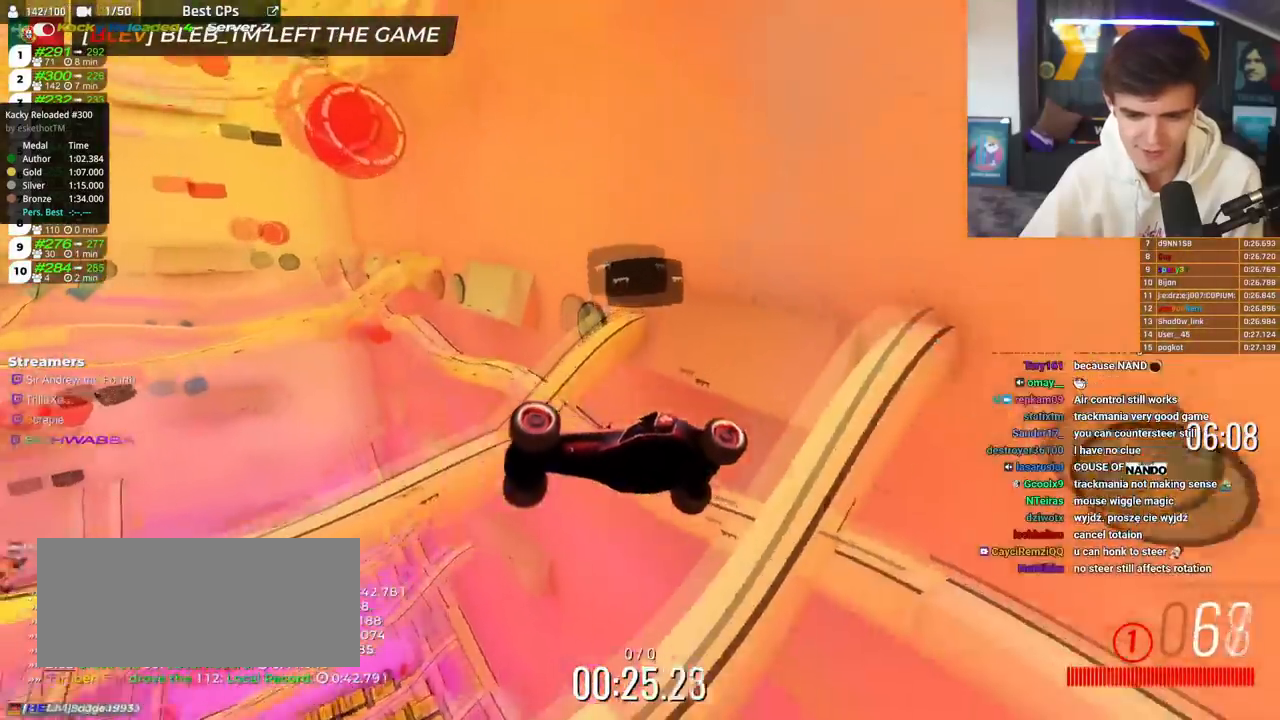
{"keys": ["down"], "events": []}
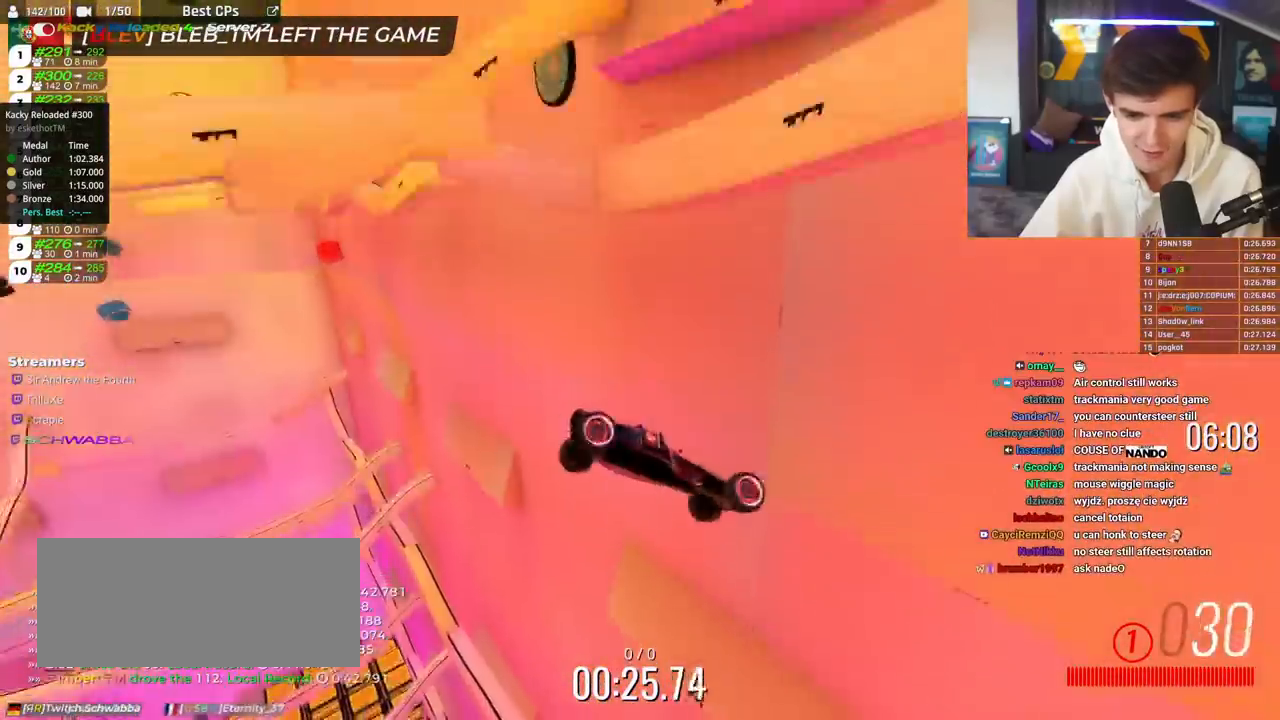
{"keys": ["down"], "events": []}
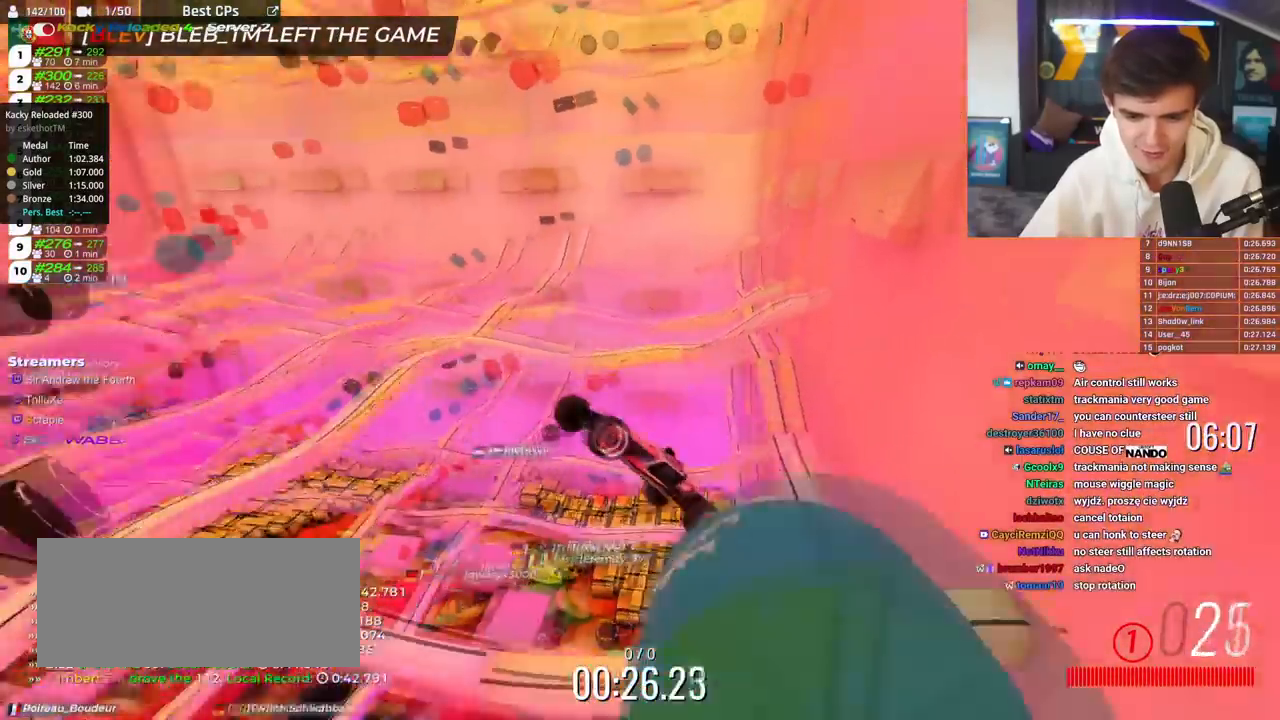
{"keys": ["down"], "events": []}
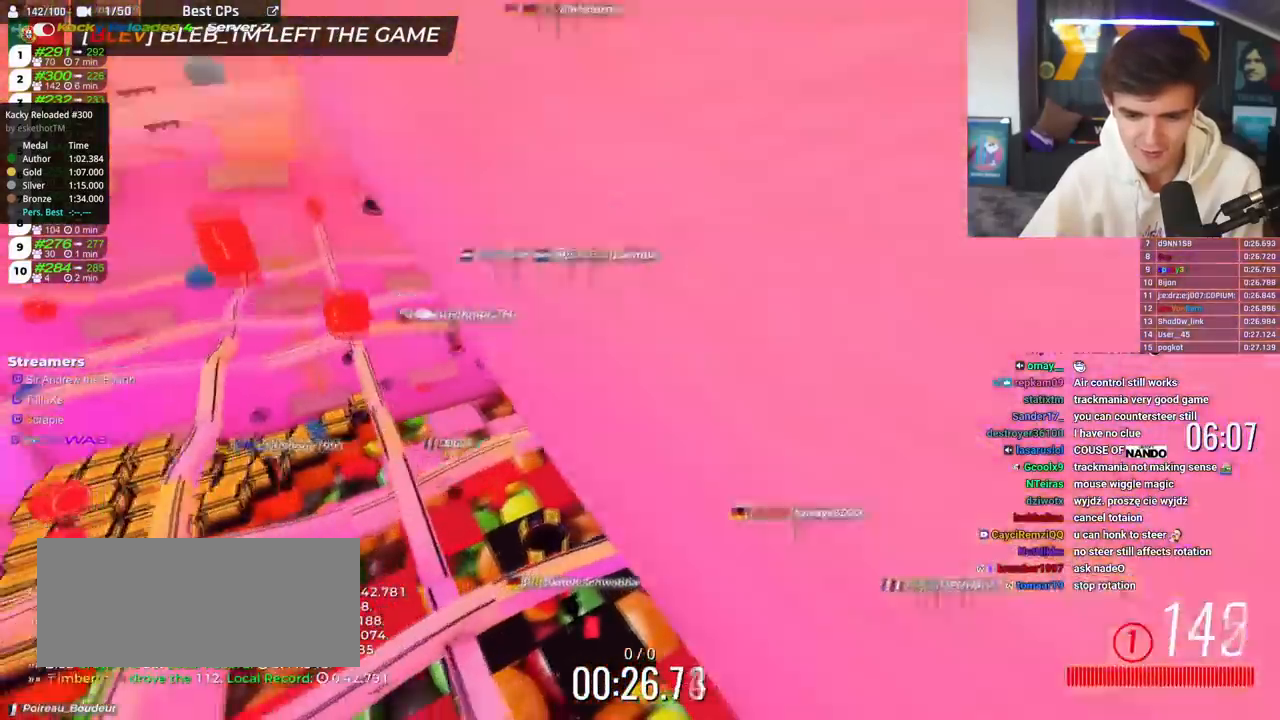
{"keys": ["down"], "events": []}
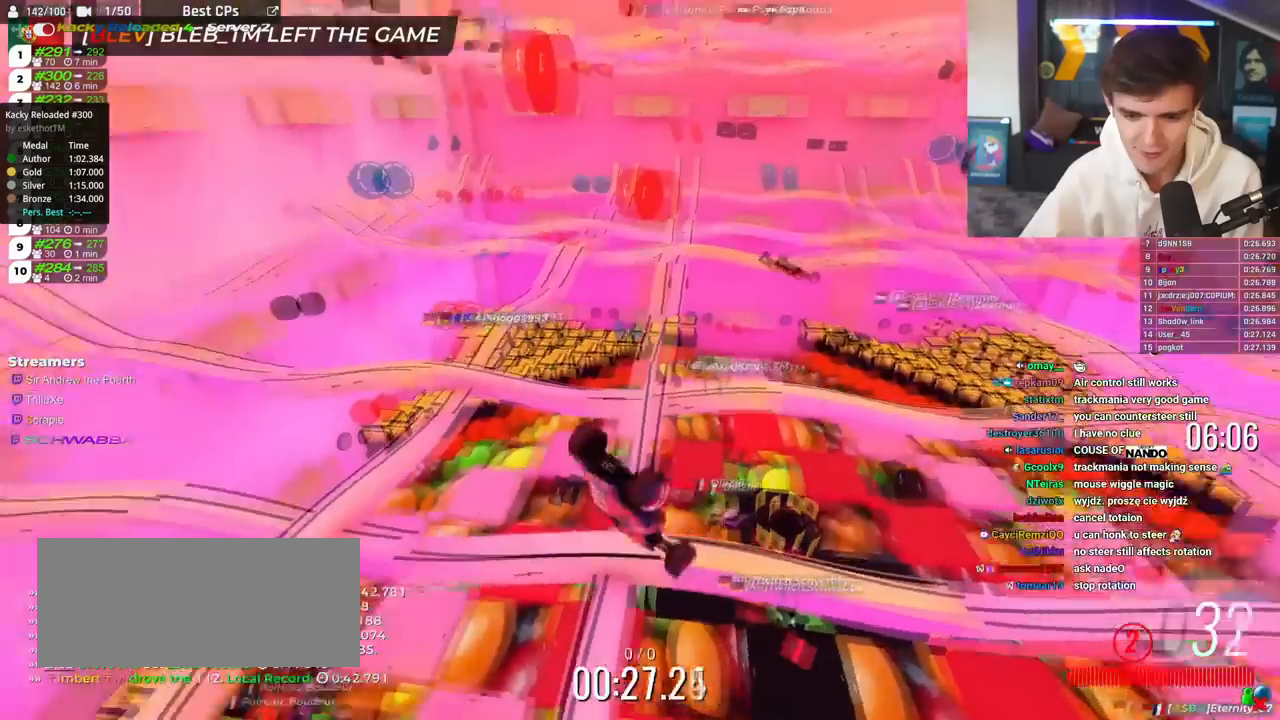
{"keys": ["down"], "events": []}
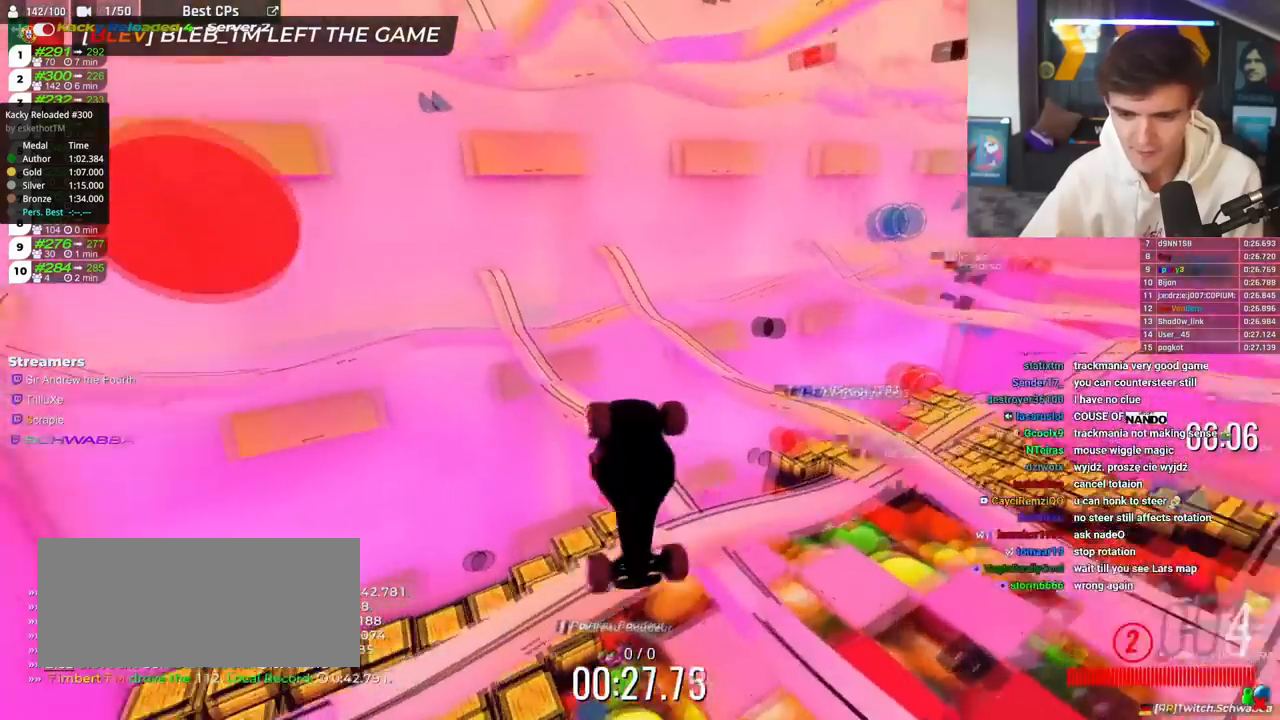
{"keys": ["down"], "events": []}
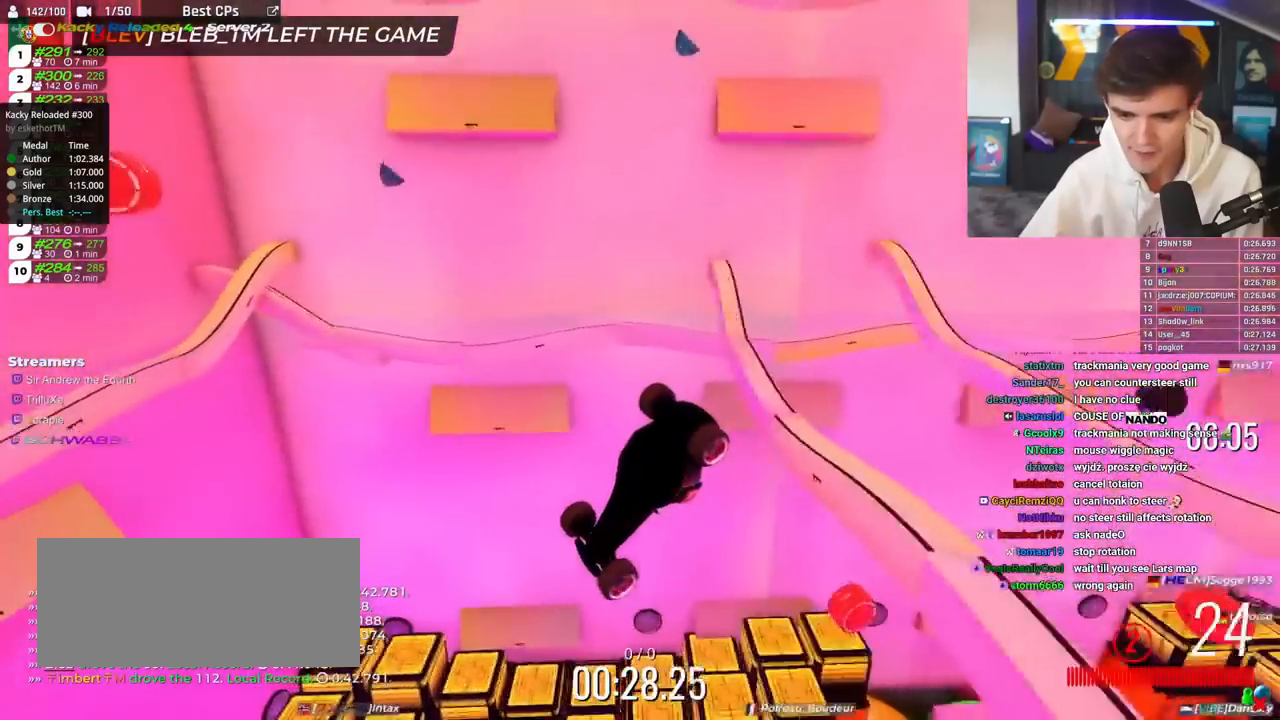
{"keys": [], "events": [[150, "up", "down"], [200, "down", "up"], [433, "up", "up"]]}
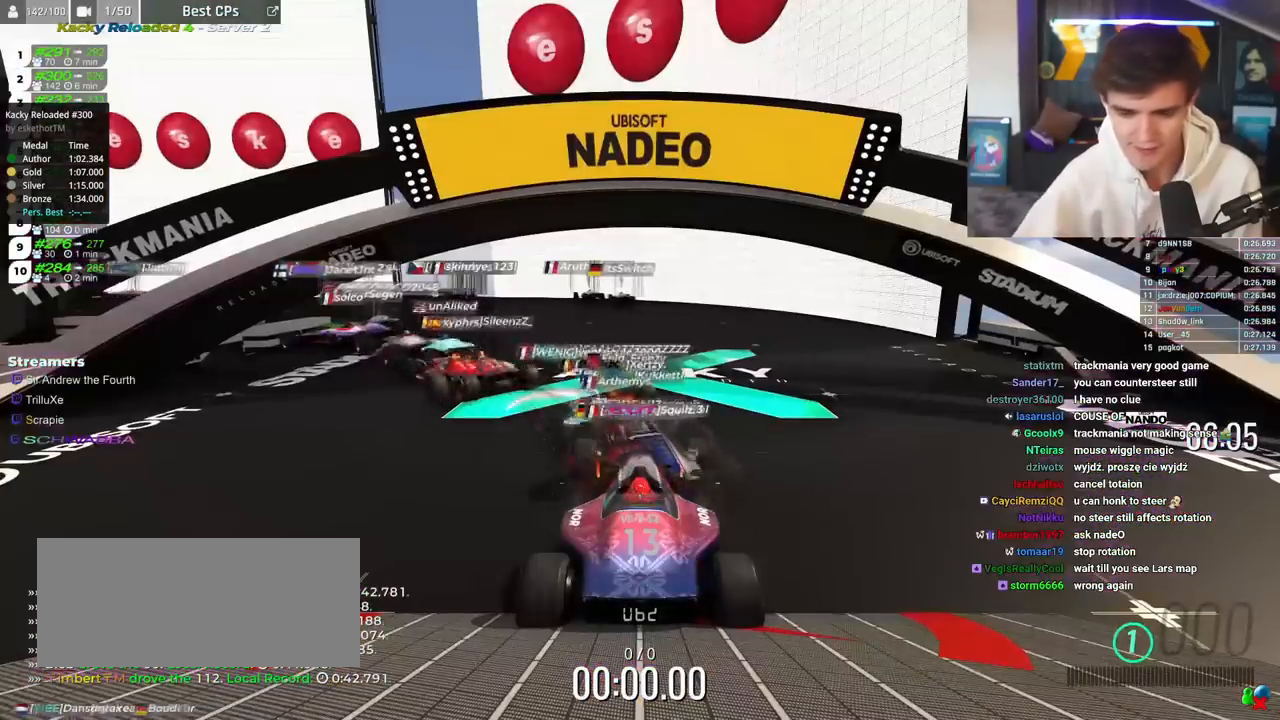
{"keys": ["down", "left"], "events": [[67, "down", "down"], [67, "left", "down"]]}
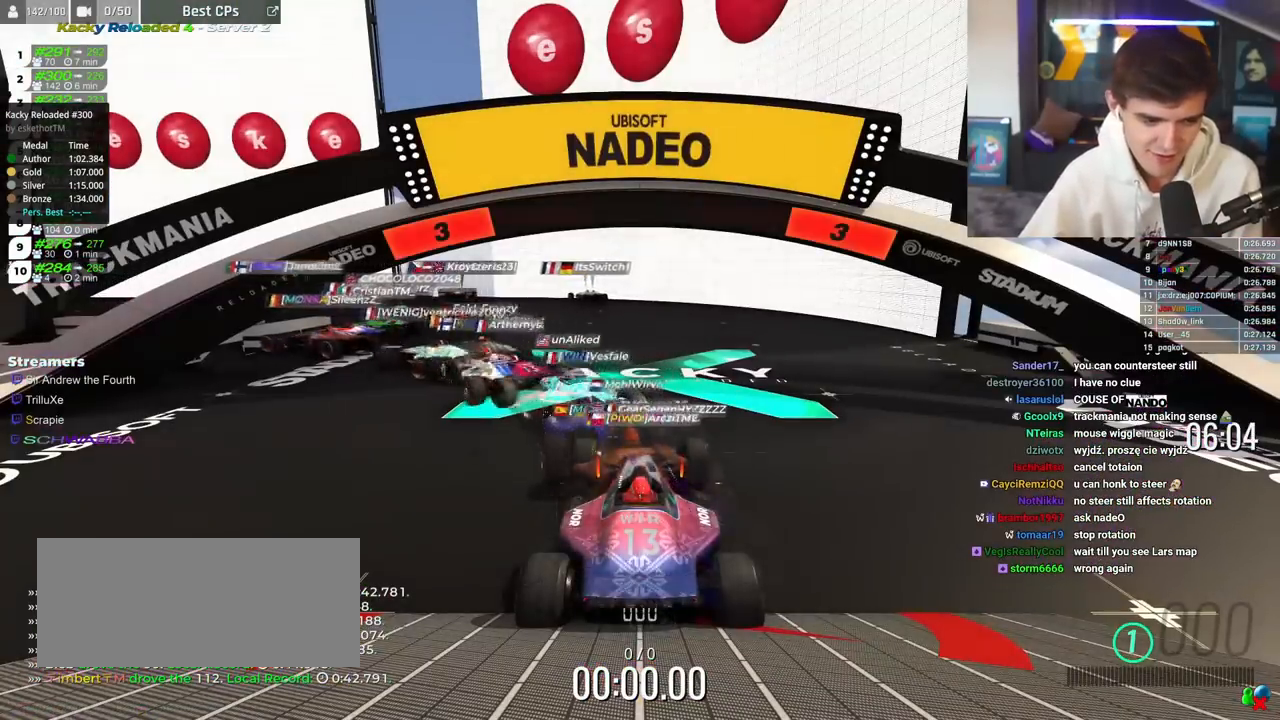
{"keys": ["down", "left"], "events": []}
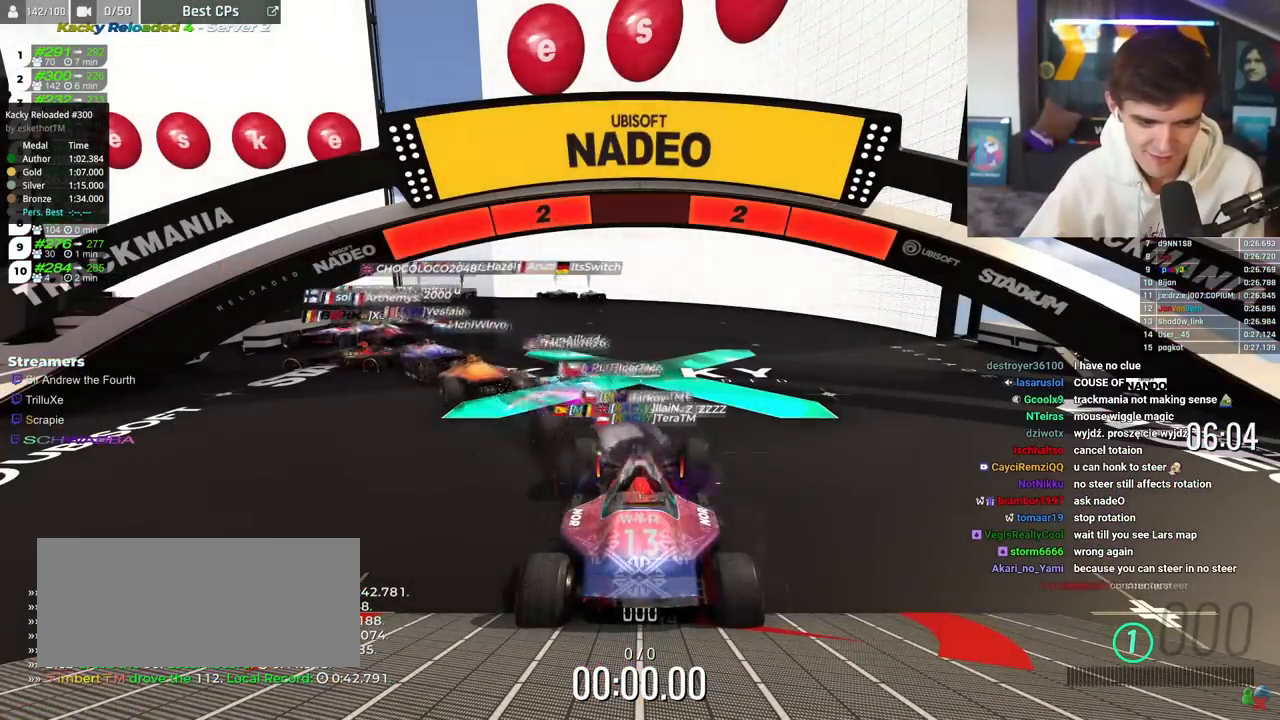
{"keys": ["down", "left"], "events": []}
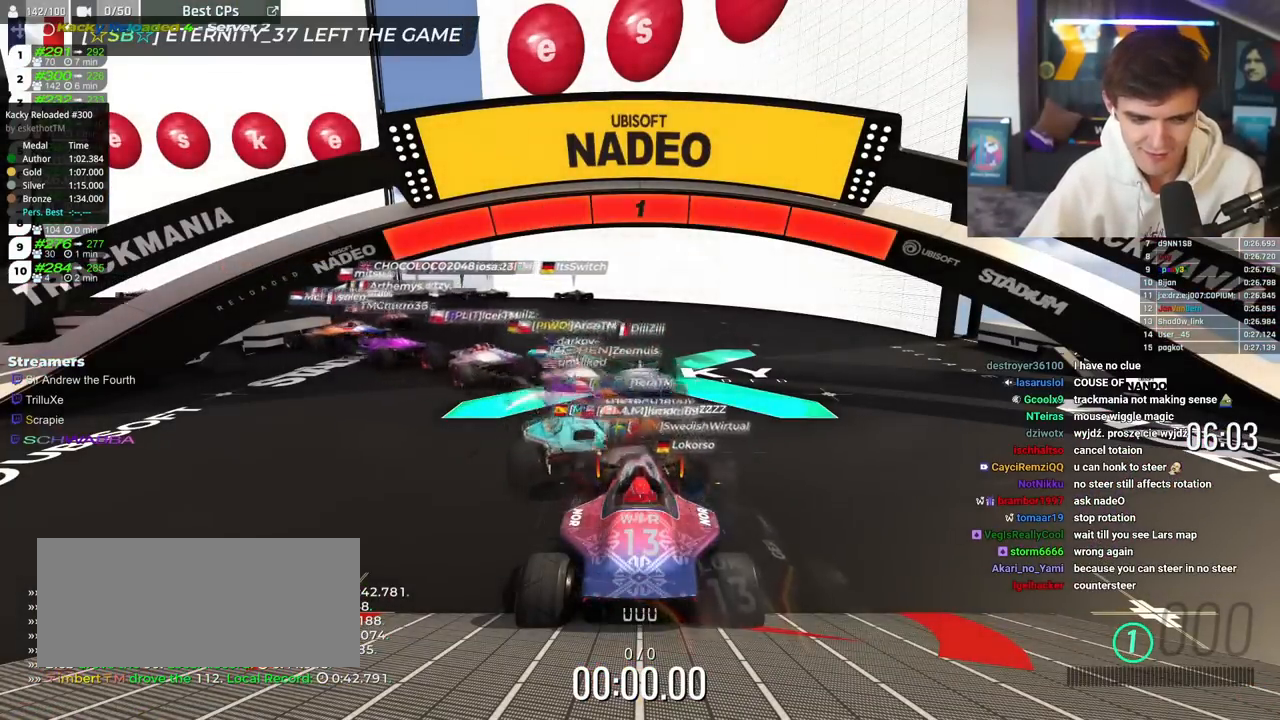
{"keys": ["down", "left"], "events": []}
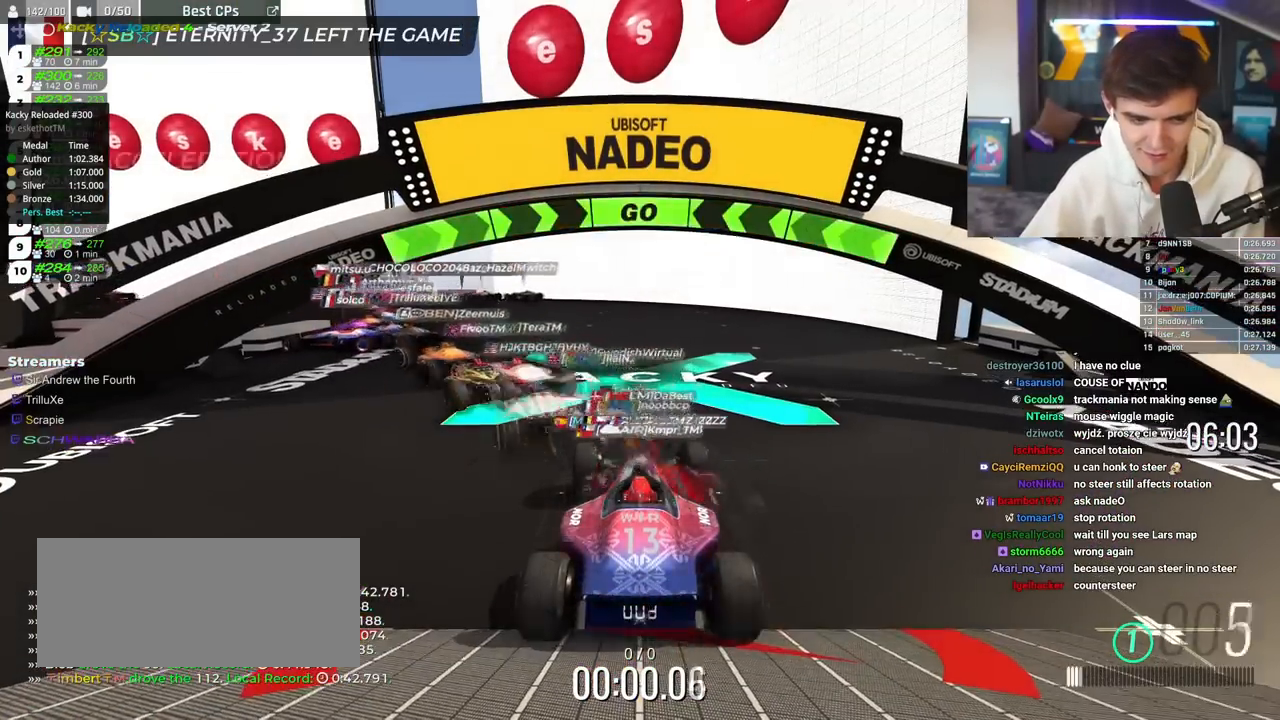
{"keys": ["down", "left"], "events": []}
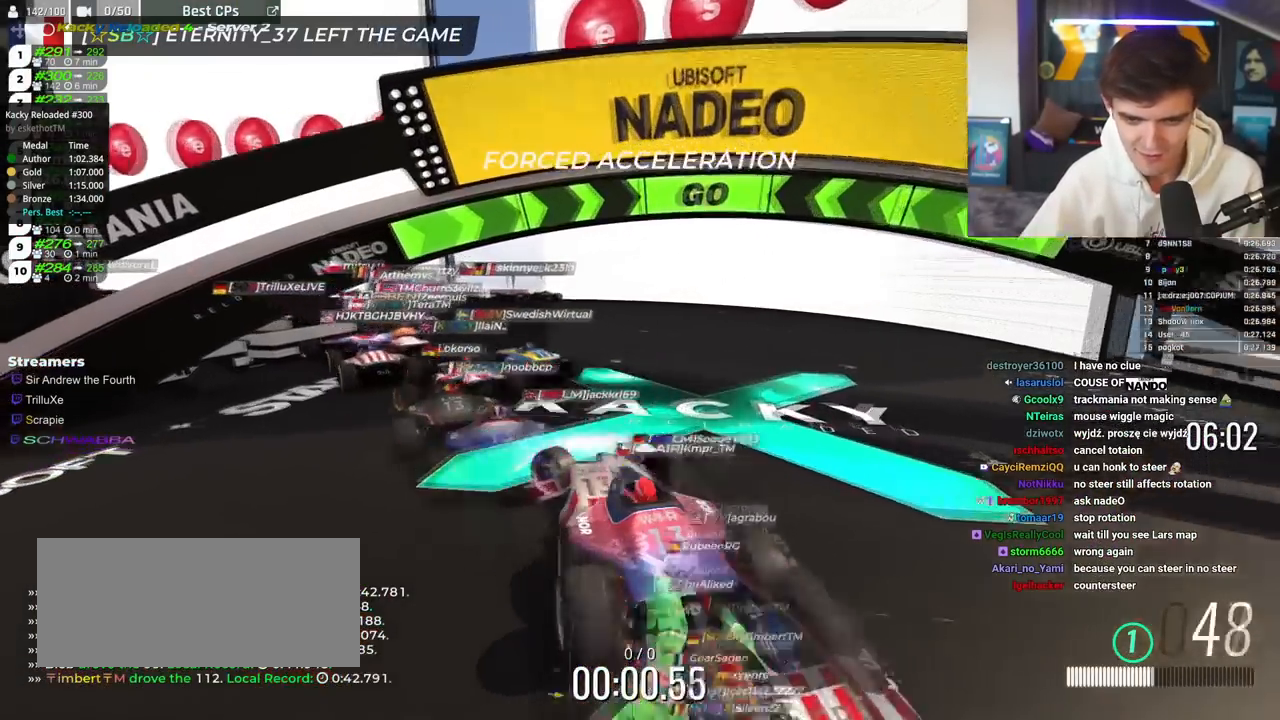
{"keys": ["down"], "events": [[16, "left", "up"], [116, "left", "down"], [300, "left", "up"]]}
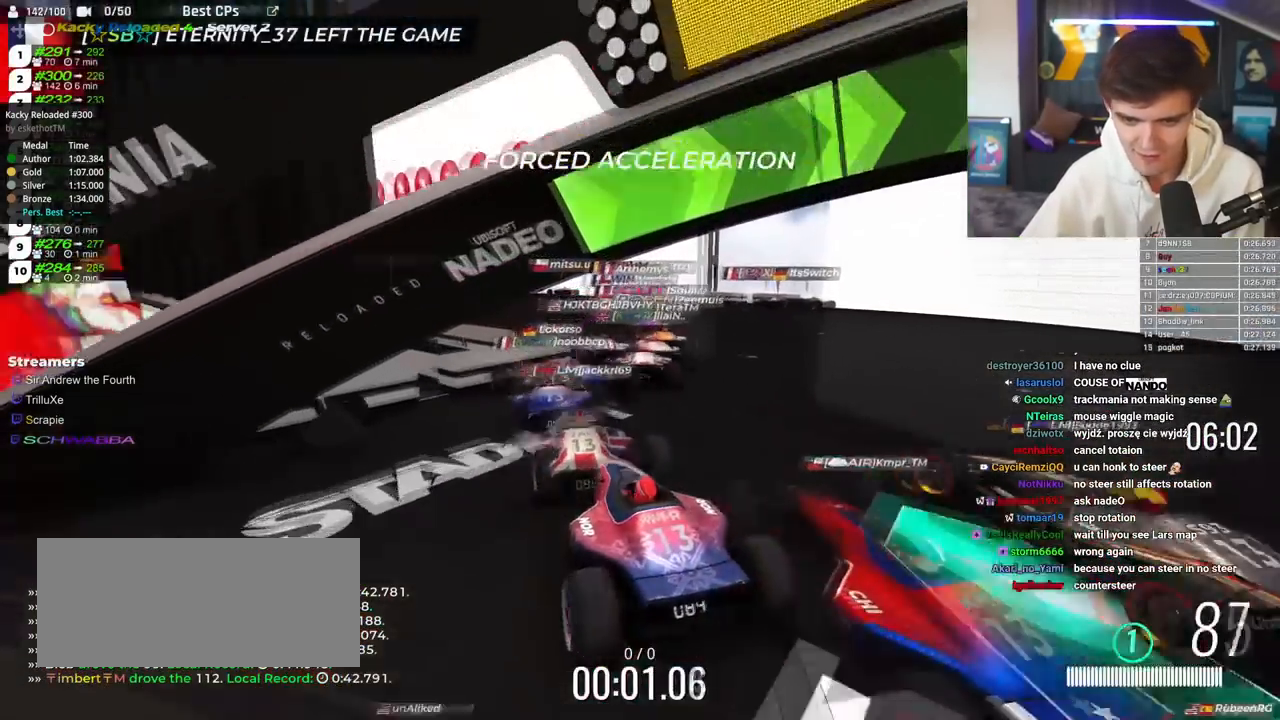
{"keys": ["down"], "events": []}
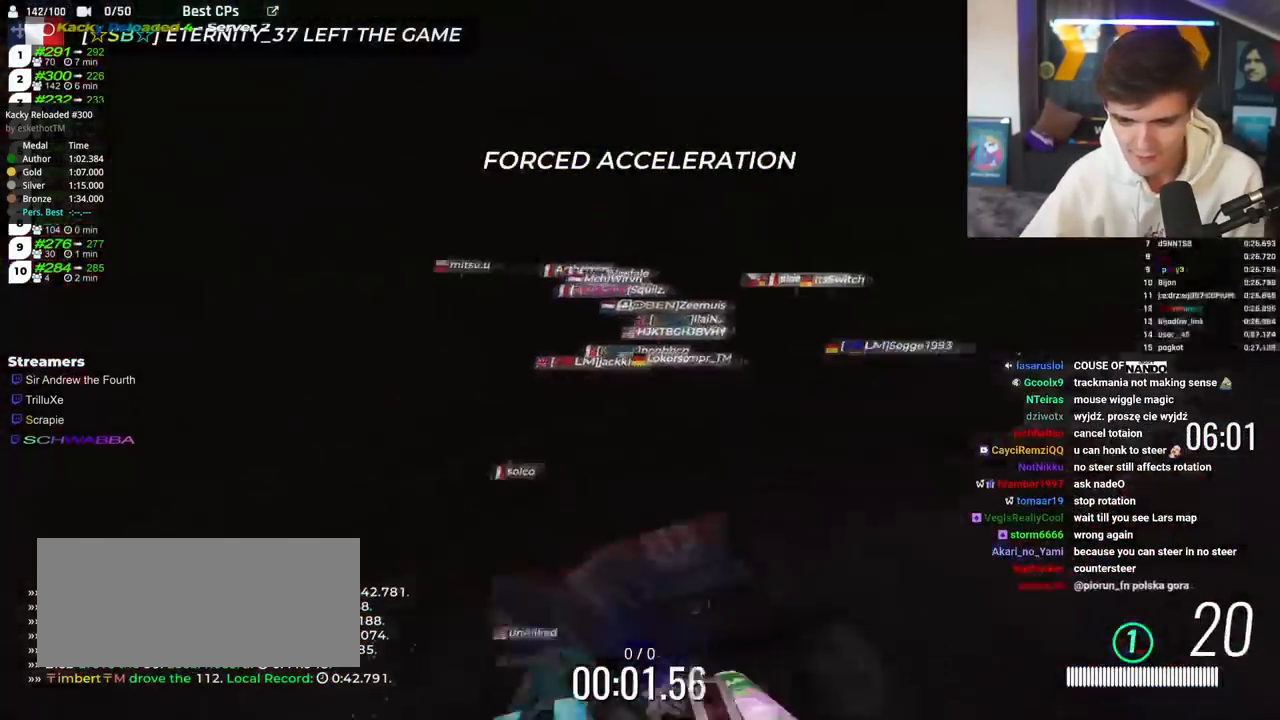
{"keys": ["down"], "events": []}
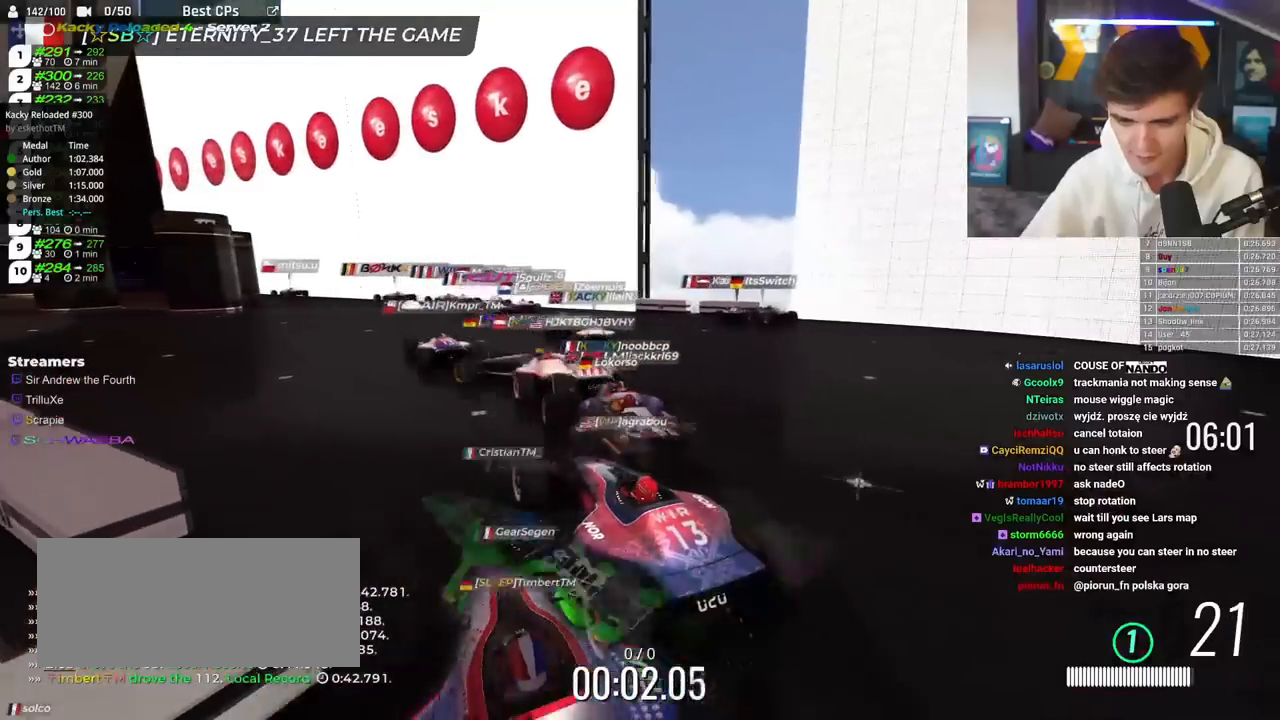
{"keys": ["down"], "events": []}
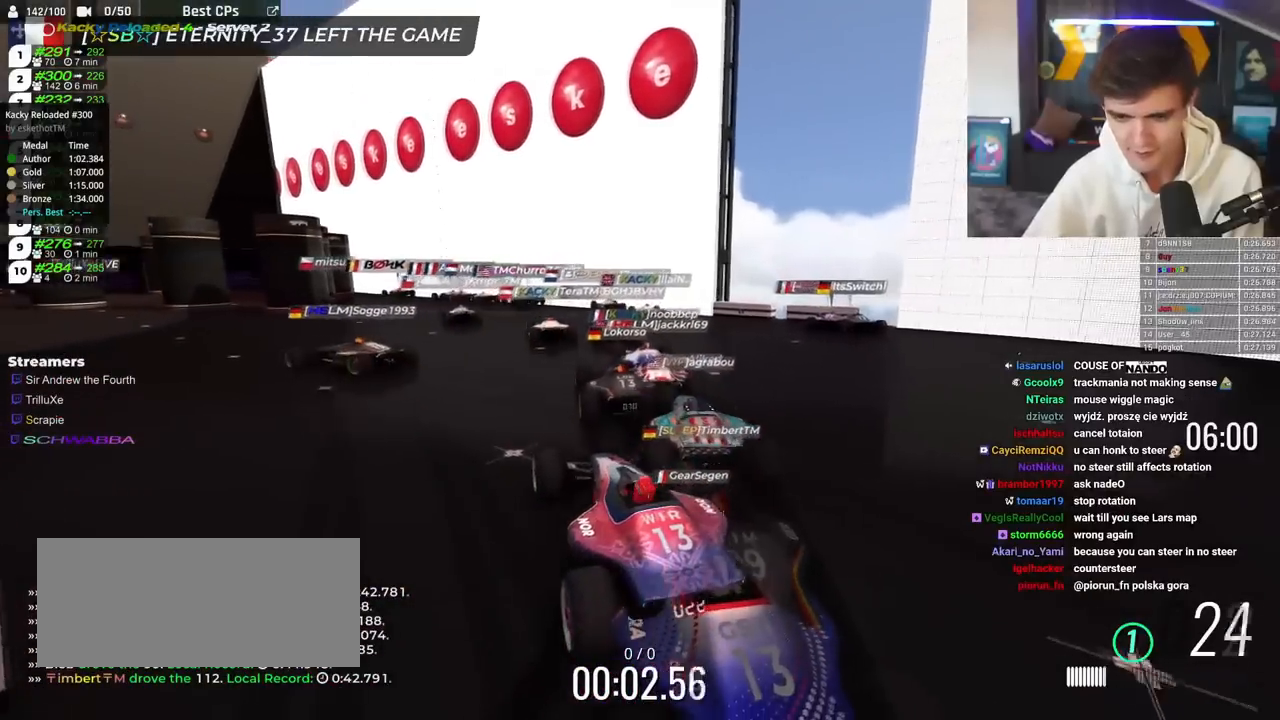
{"keys": ["down"], "events": []}
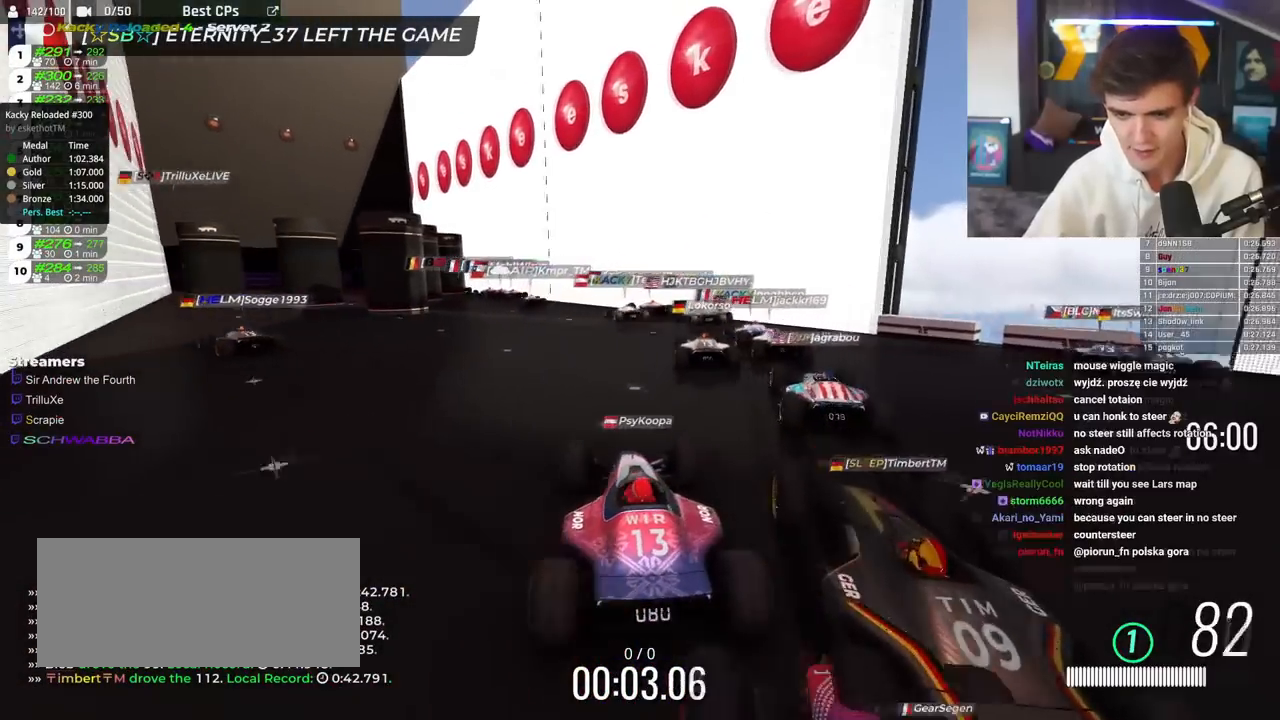
{"keys": ["down"], "events": []}
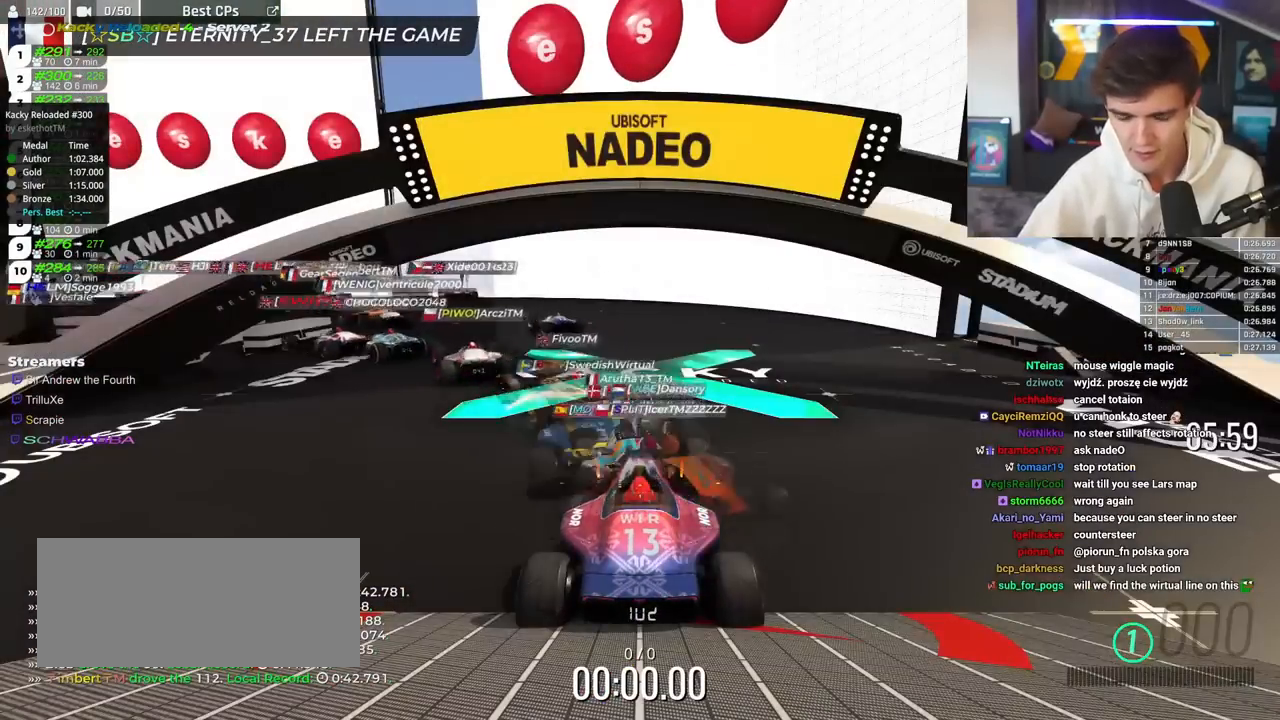
{"keys": ["down", "left"], "events": [[116, "left", "down"]]}
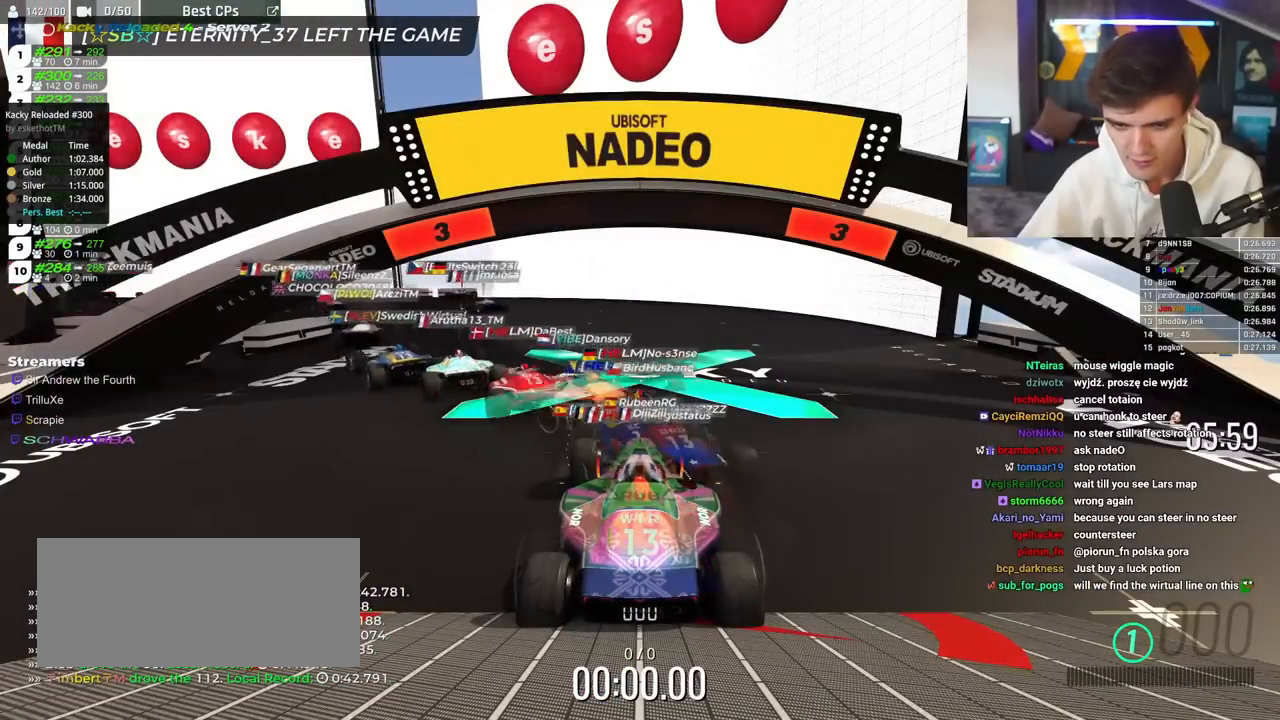
{"keys": ["down", "left"], "events": []}
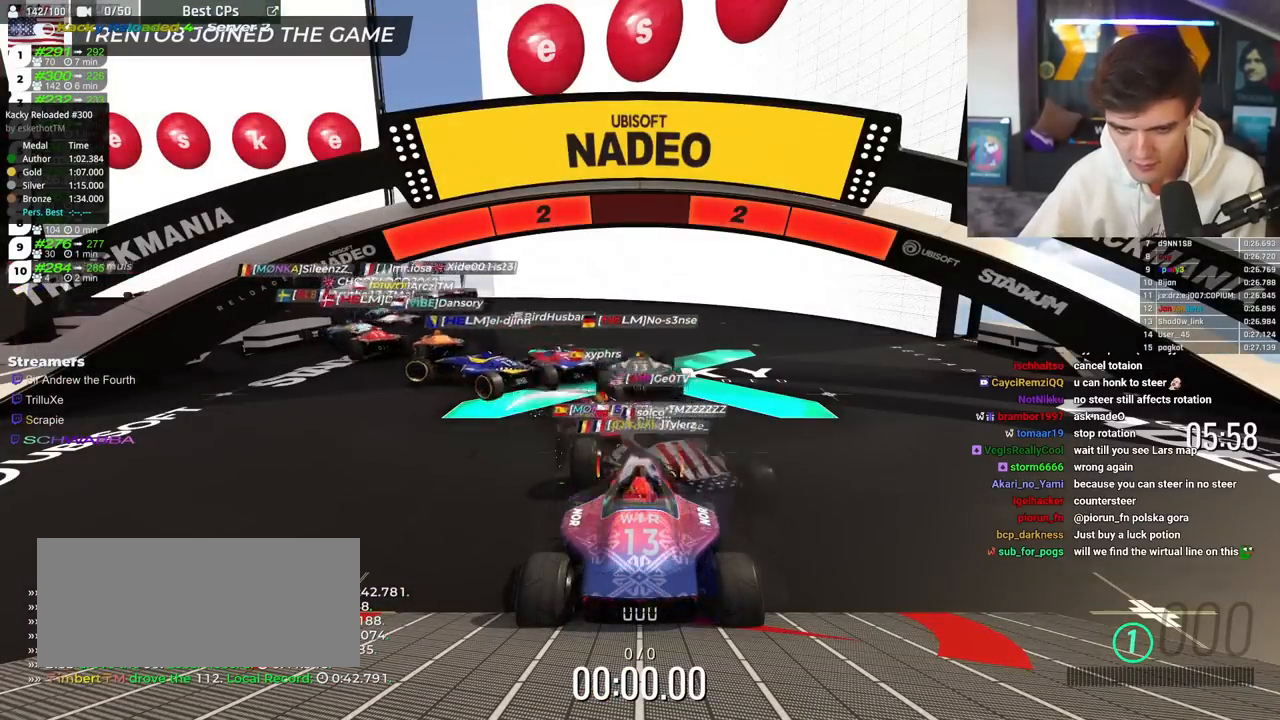
{"keys": ["down", "left"], "events": []}
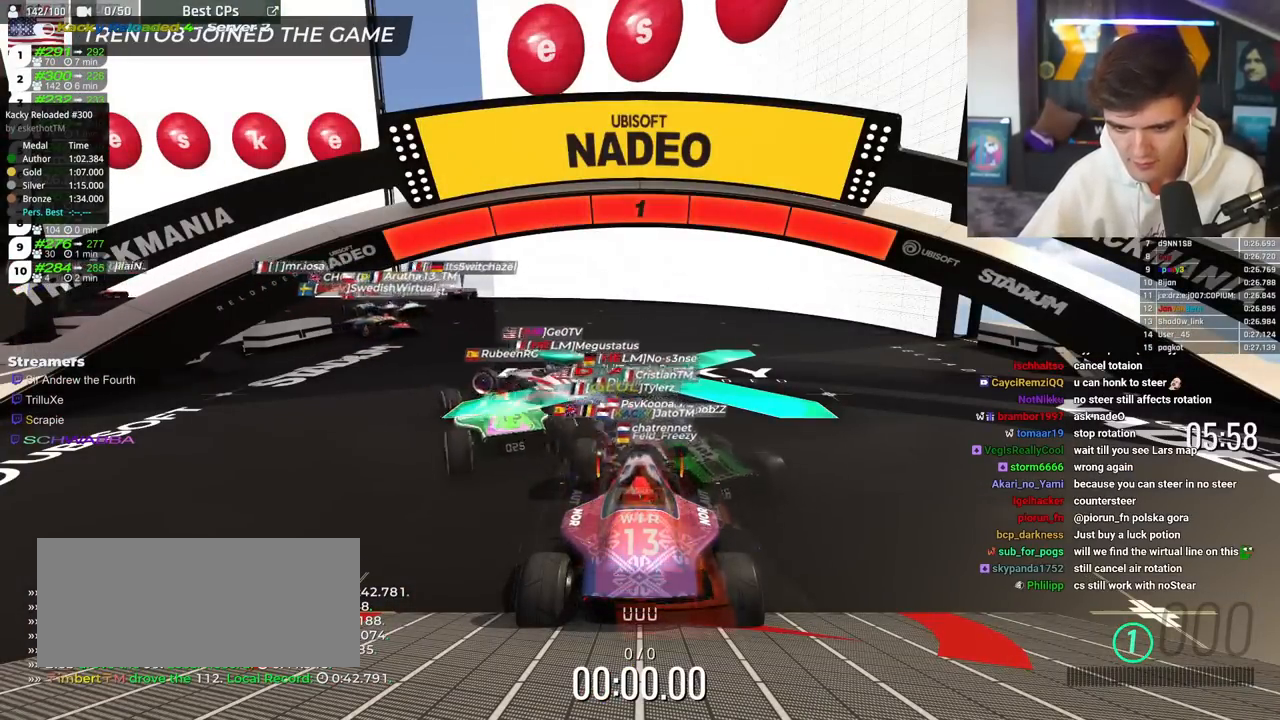
{"keys": ["down", "left"], "events": []}
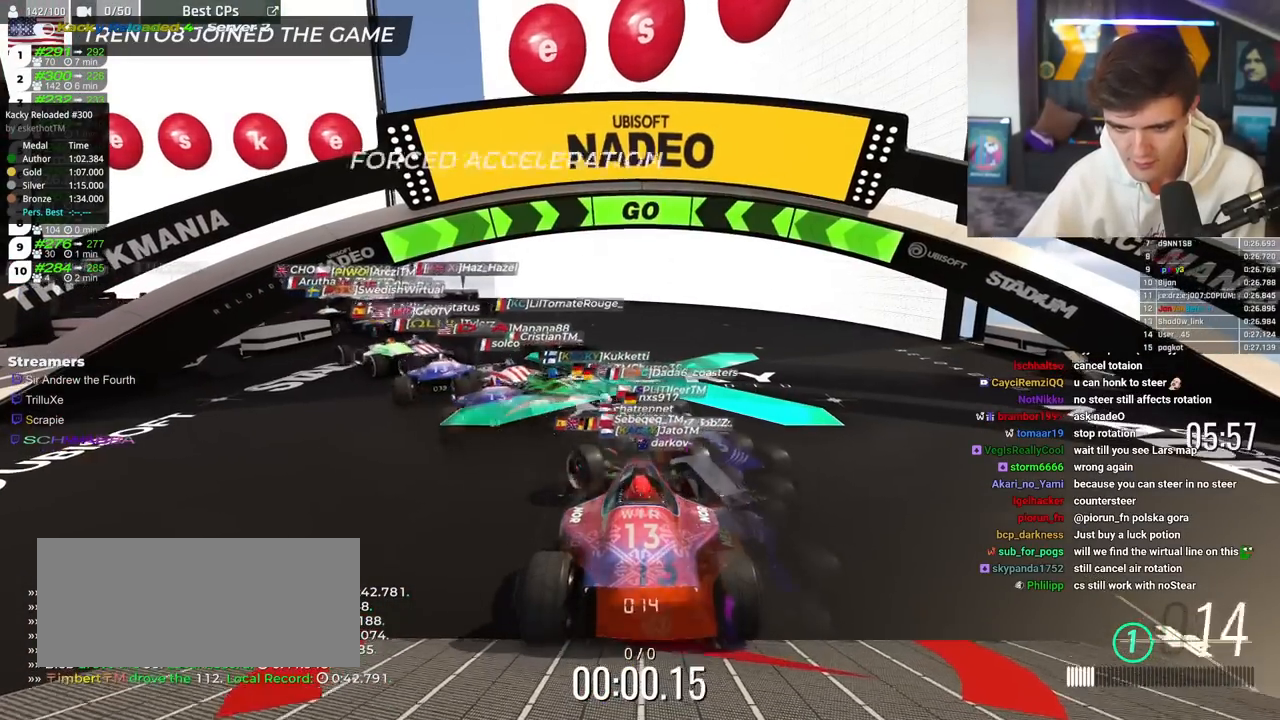
{"keys": ["down"], "events": [[400, "left", "up"]]}
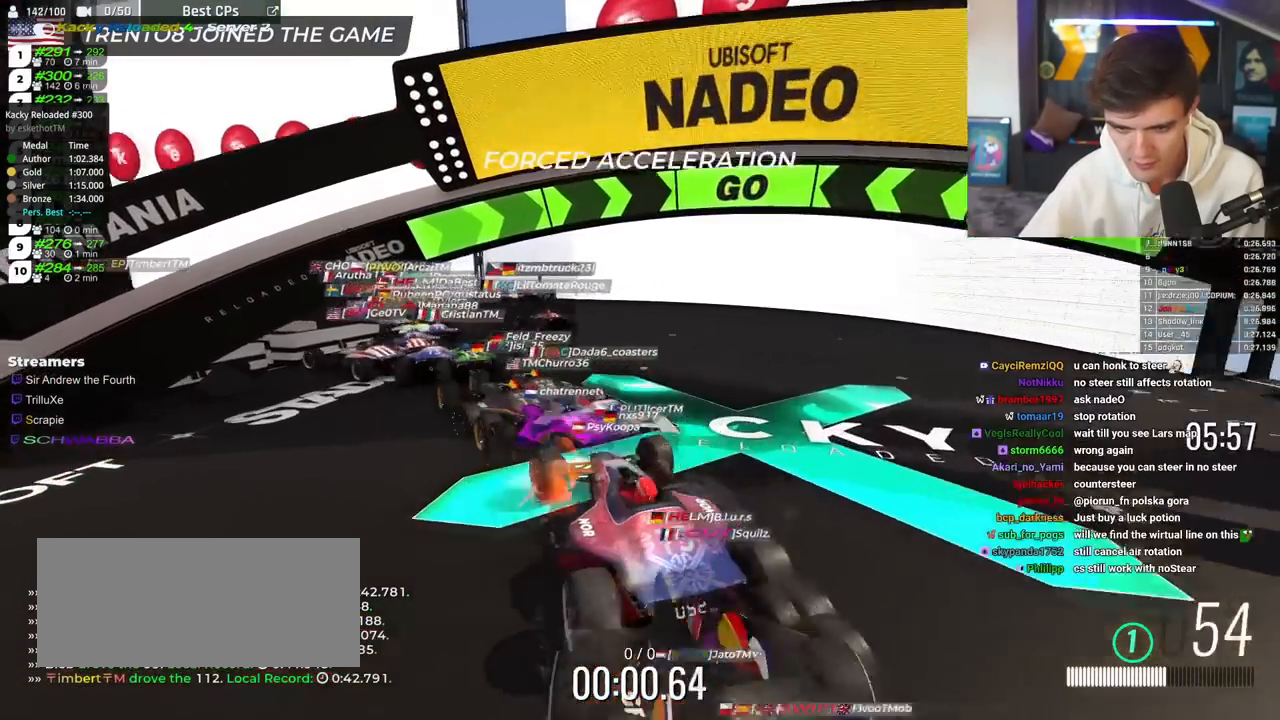
{"keys": ["down"], "events": [[100, "left", "down"], [234, "left", "up"]]}
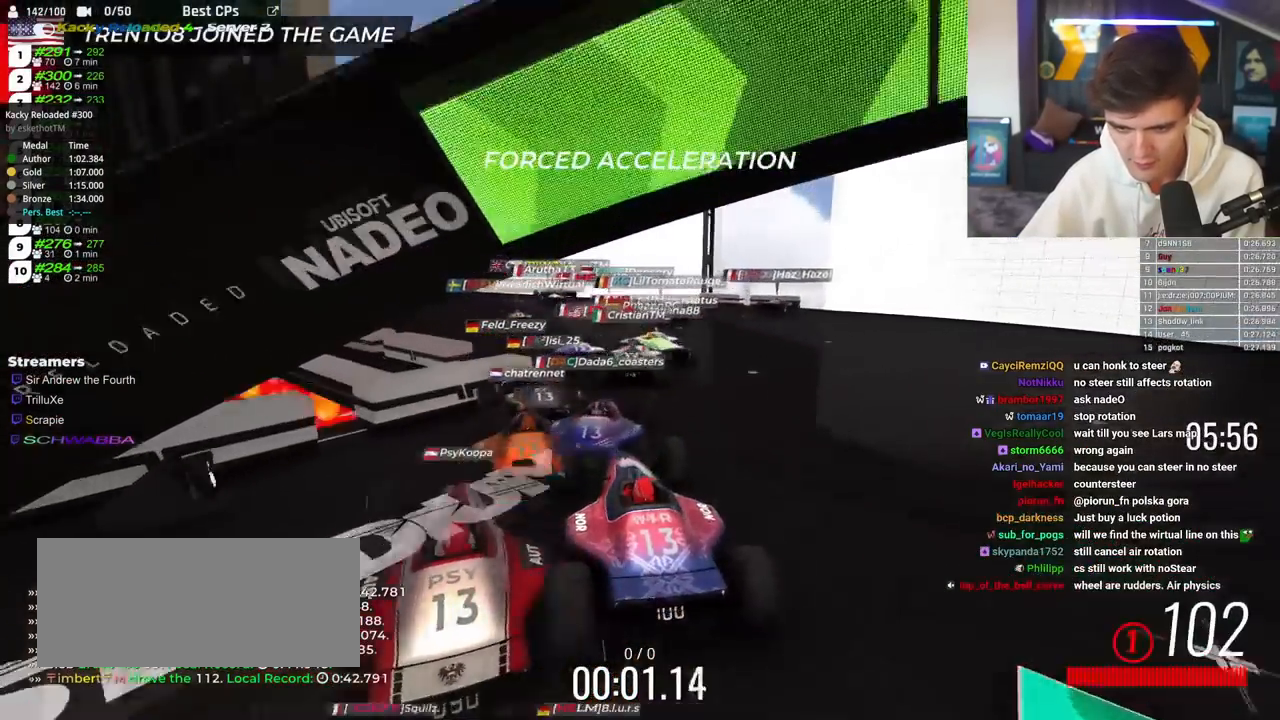
{"keys": [], "events": [[50, "left", "down"], [150, "left", "up"], [383, "down", "up"]]}